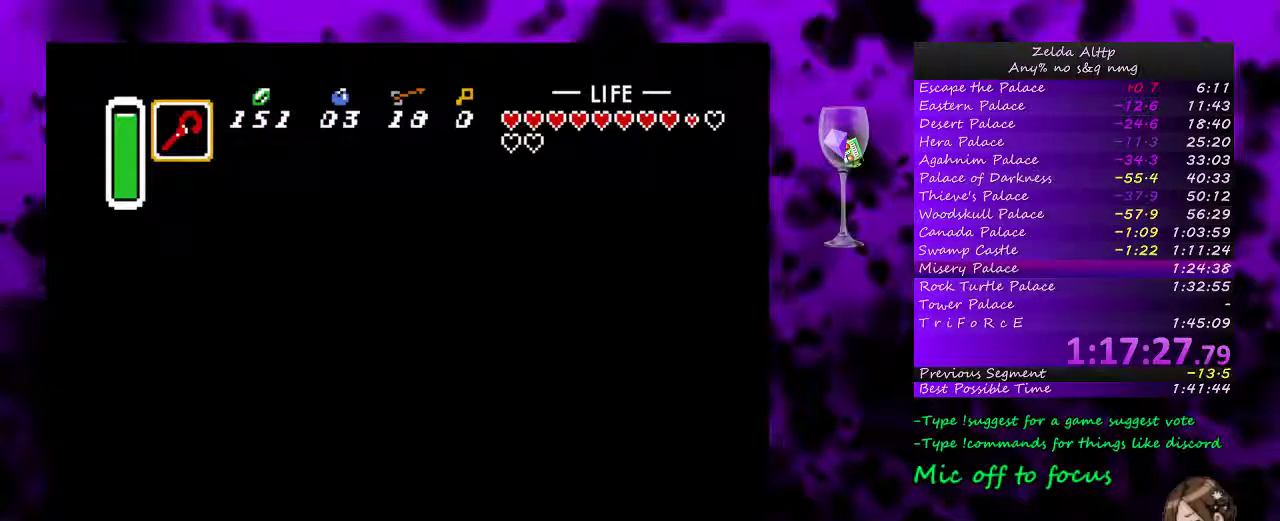
Gameplay with a controller (Nintendo layout); each line is a JSON object with the inputs held at the frame after it. "events" lists button and stick changes between this image and that frame as [ms after this image, input, new state], when the widget could be followed in between. Not read: L3 R3.
{"buttons": [], "events": []}
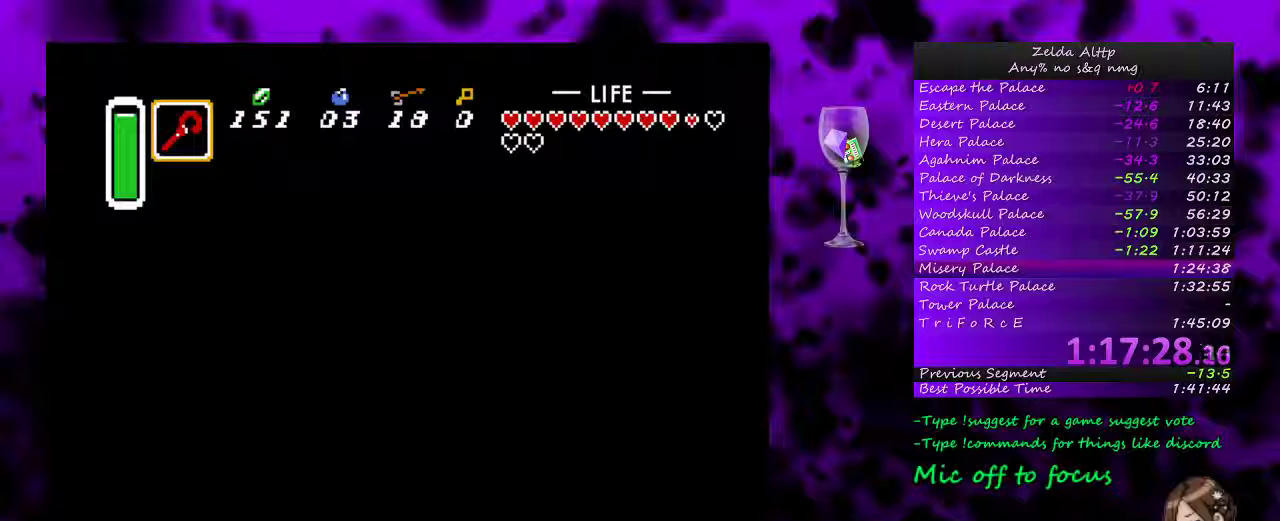
{"buttons": [], "events": []}
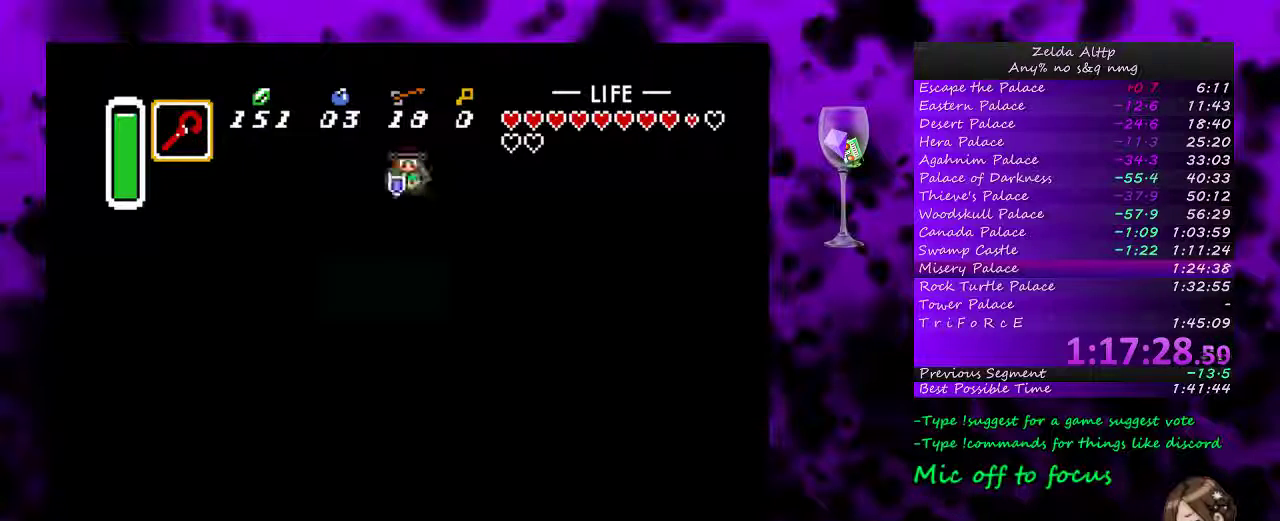
{"buttons": ["DPAD_LEFT"], "events": [[383, "DPAD_LEFT", "down"]]}
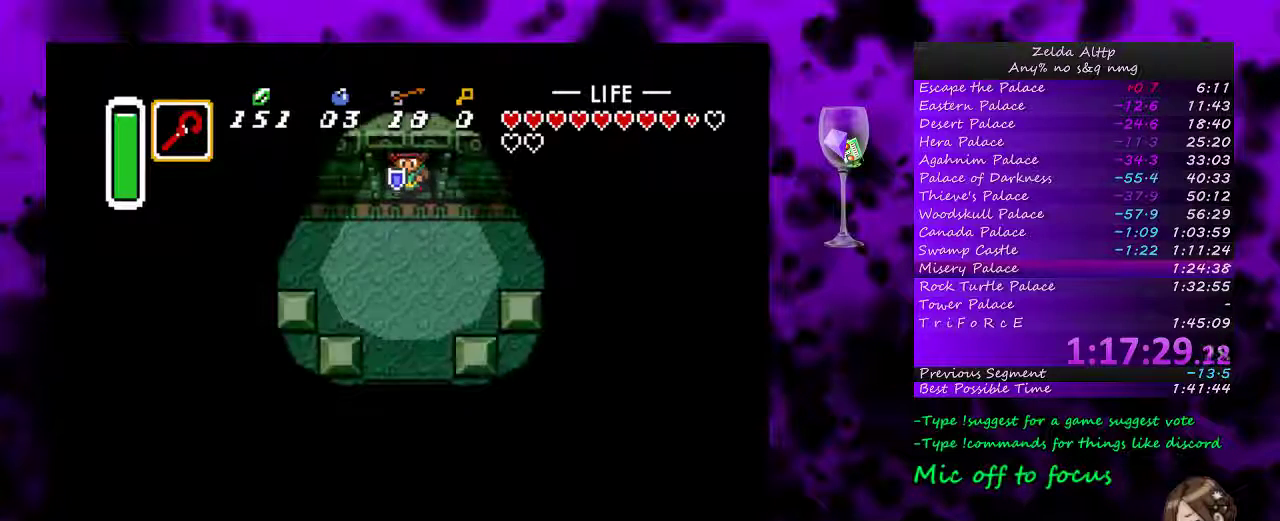
{"buttons": ["DPAD_LEFT"], "events": [[17, "DPAD_DOWN", "down"], [333, "DPAD_DOWN", "up"]]}
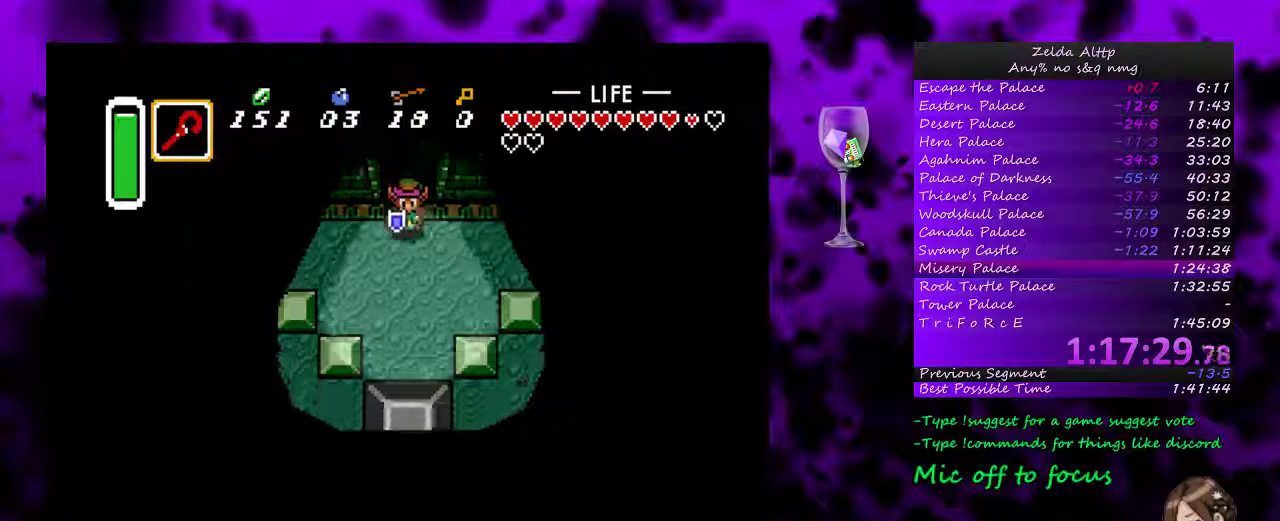
{"buttons": ["DPAD_DOWN"], "events": [[333, "DPAD_UP", "down"], [417, "DPAD_DOWN", "down"], [417, "DPAD_UP", "up"], [450, "DPAD_LEFT", "up"]]}
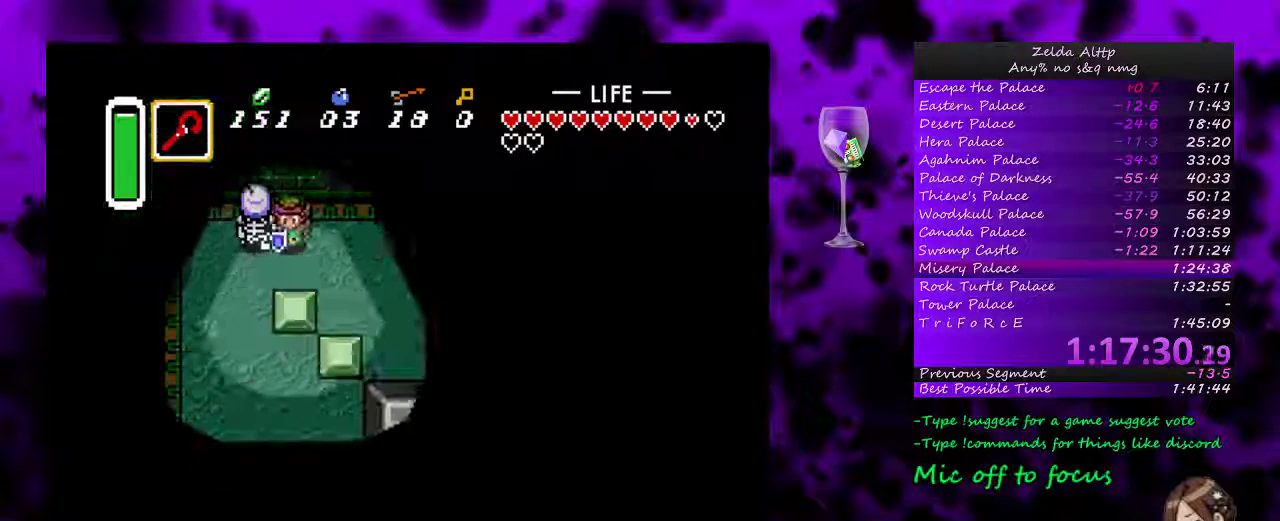
{"buttons": ["DPAD_DOWN", "DPAD_LEFT"], "events": [[100, "DPAD_LEFT", "down"], [200, "DPAD_DOWN", "up"], [383, "DPAD_DOWN", "down"]]}
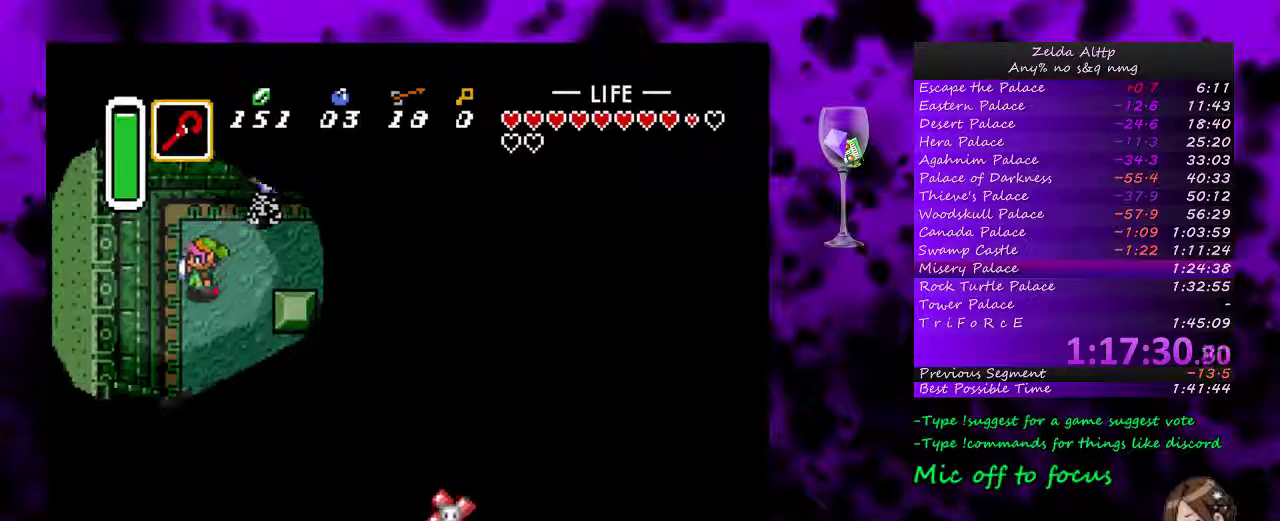
{"buttons": ["DPAD_DOWN"], "events": [[117, "DPAD_LEFT", "up"]]}
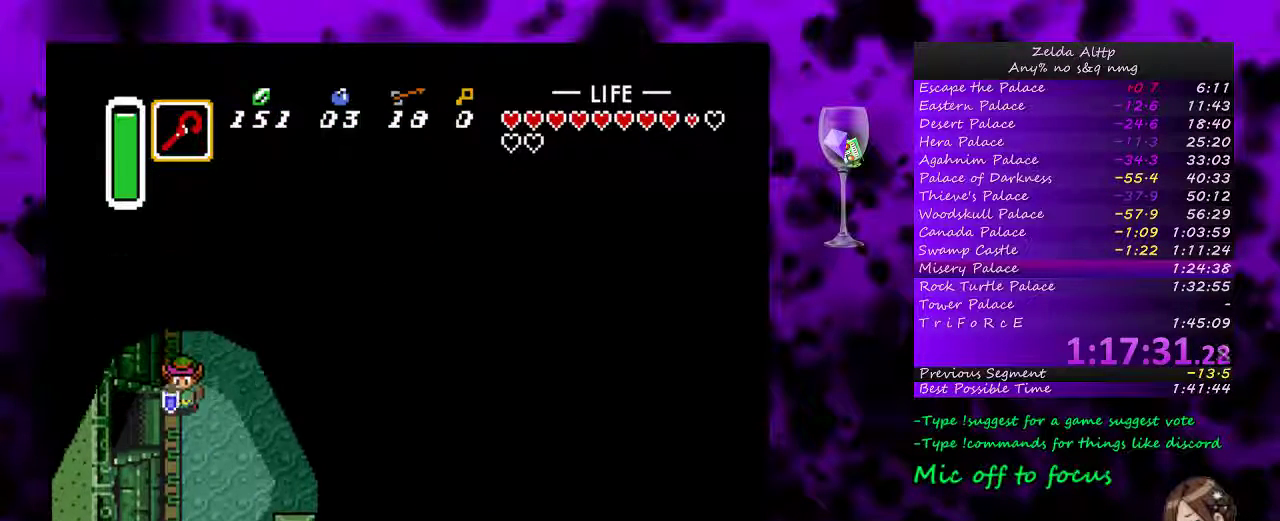
{"buttons": ["DPAD_LEFT"], "events": [[83, "DPAD_DOWN", "up"], [83, "DPAD_LEFT", "down"]]}
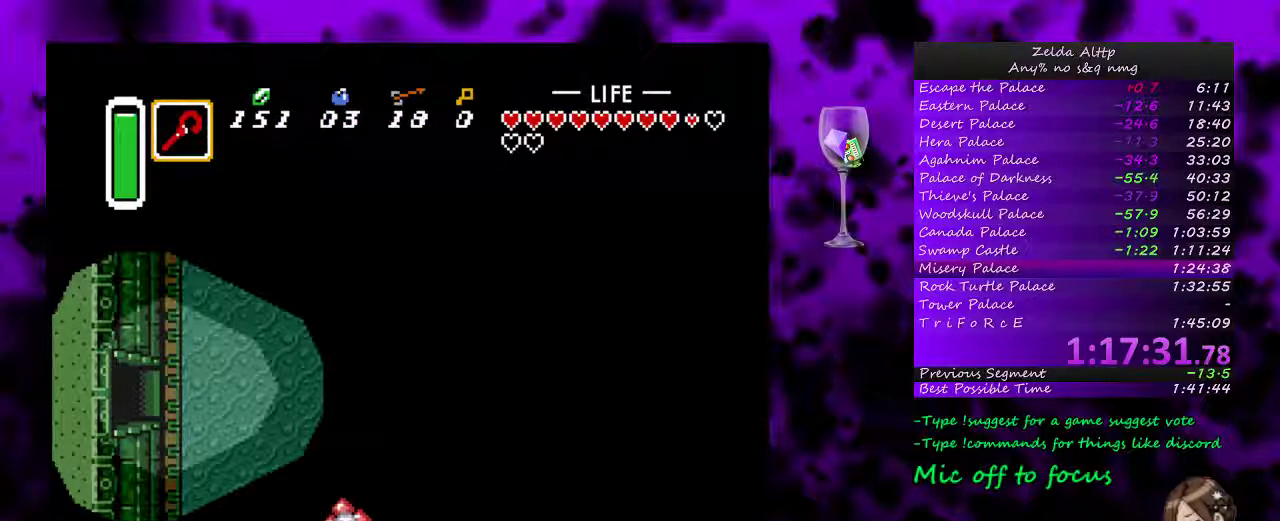
{"buttons": ["DPAD_LEFT"], "events": []}
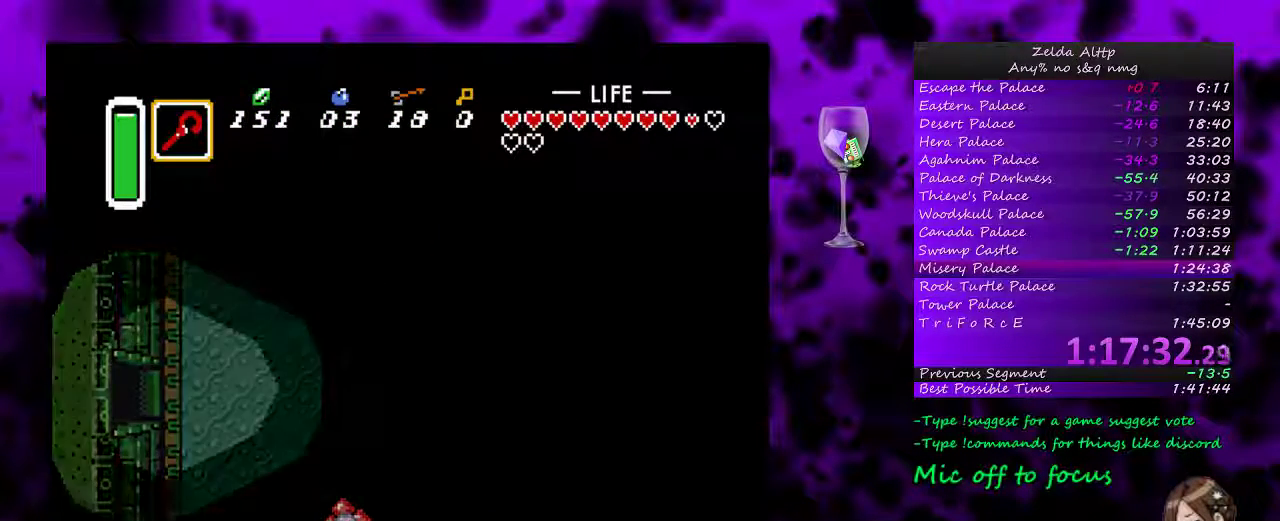
{"buttons": [], "events": [[117, "DPAD_LEFT", "up"]]}
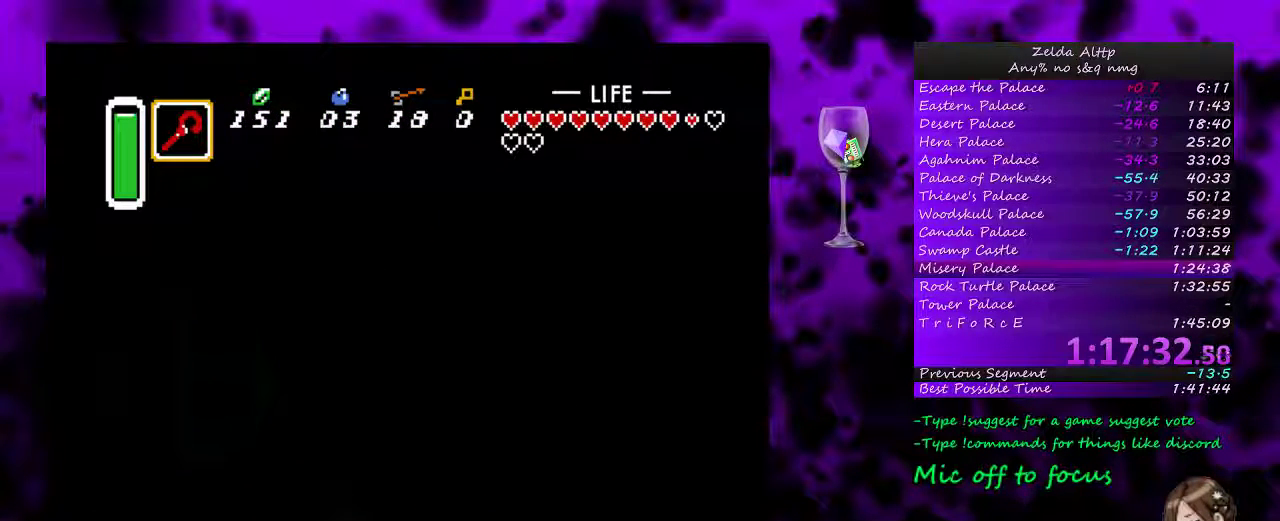
{"buttons": [], "events": []}
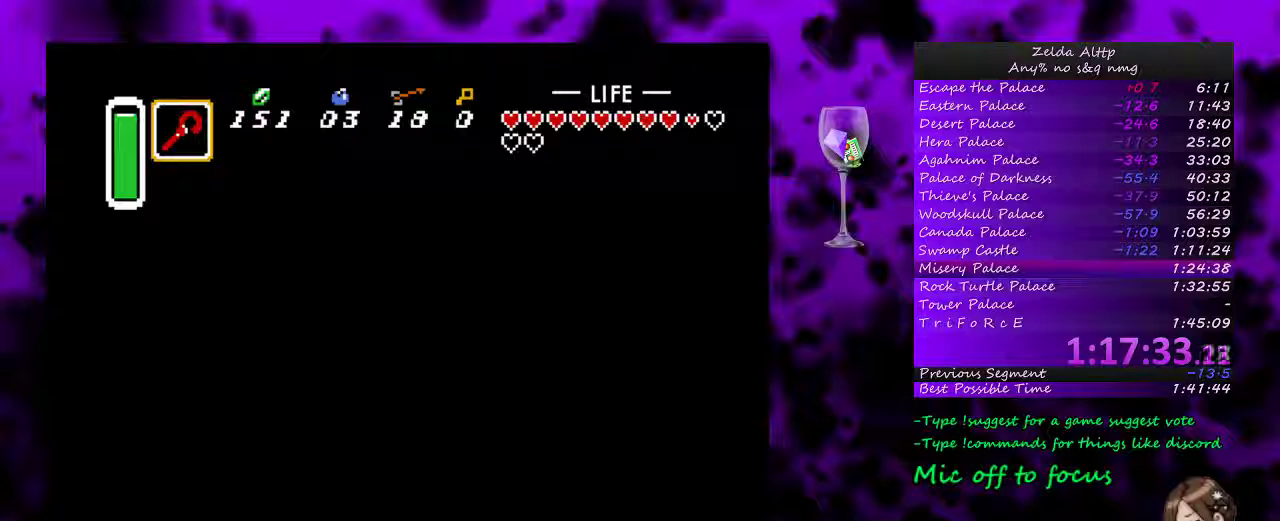
{"buttons": [], "events": []}
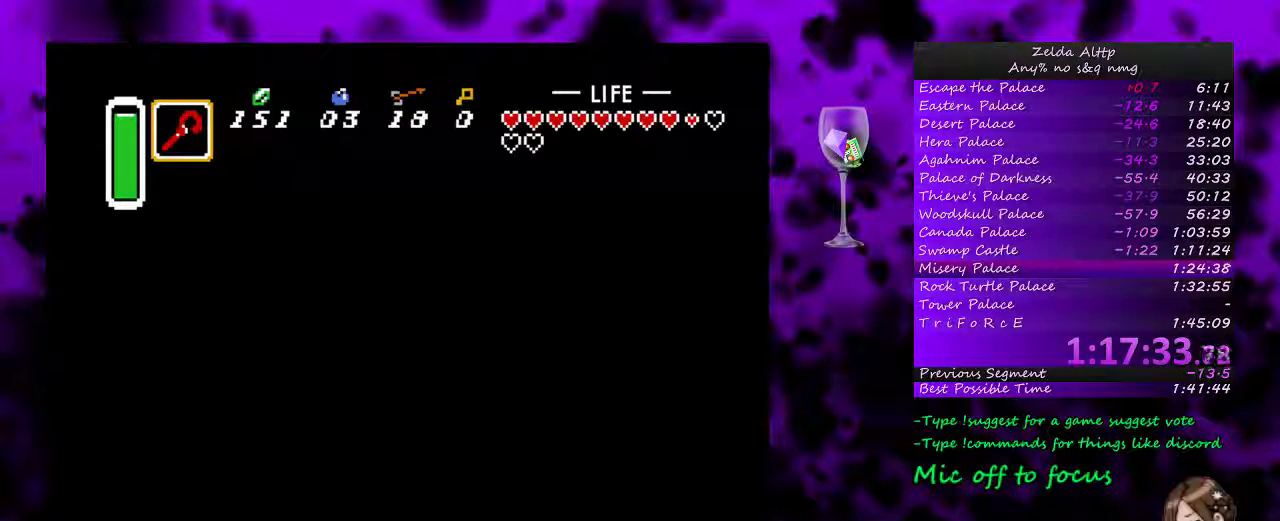
{"buttons": ["DPAD_UP", "DPAD_LEFT"], "events": [[167, "DPAD_LEFT", "down"], [200, "DPAD_UP", "down"]]}
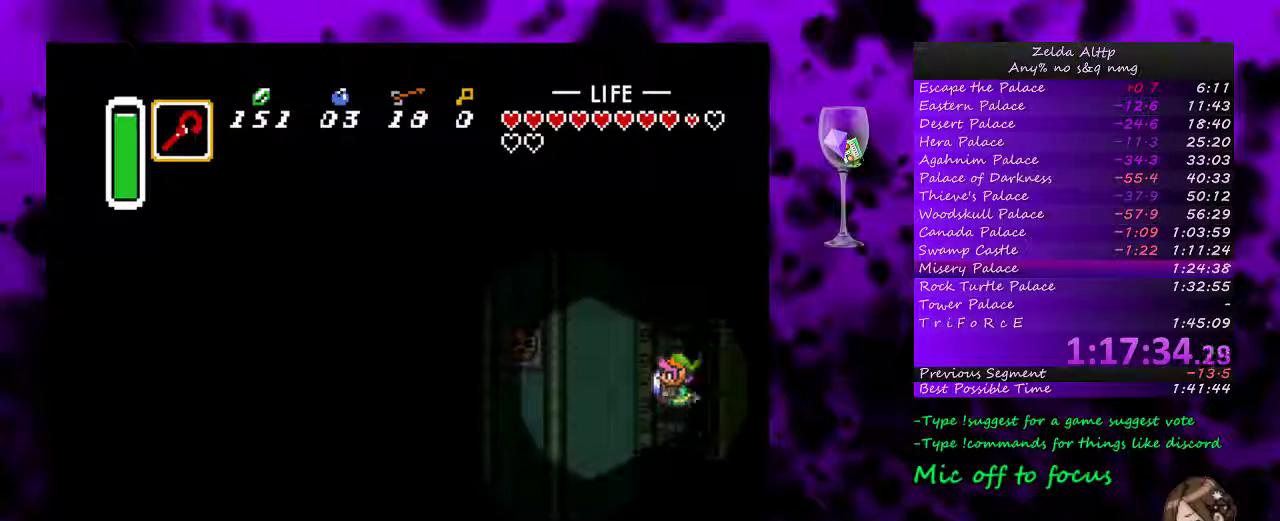
{"buttons": ["DPAD_UP", "DPAD_LEFT"], "events": []}
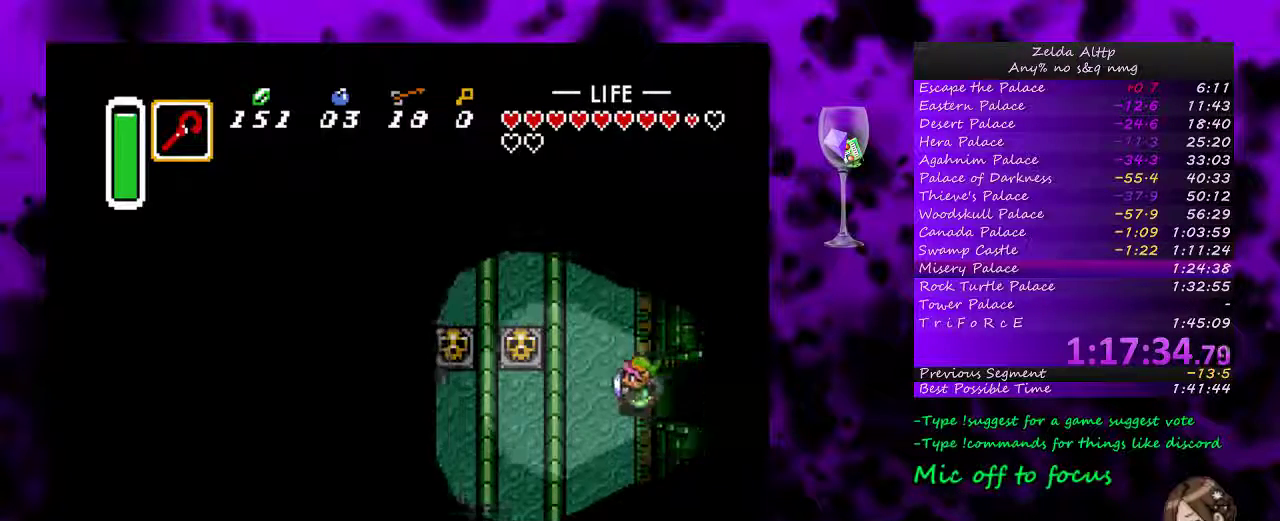
{"buttons": ["DPAD_UP", "DPAD_LEFT"], "events": [[200, "DPAD_LEFT", "up"], [450, "DPAD_LEFT", "down"]]}
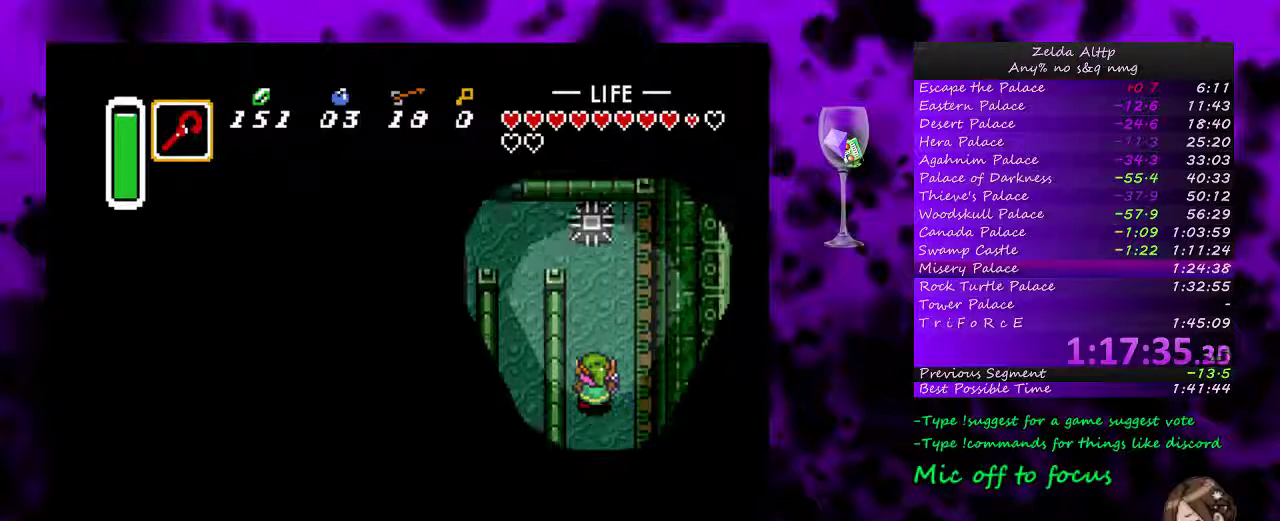
{"buttons": ["DPAD_UP"], "events": [[50, "DPAD_LEFT", "up"]]}
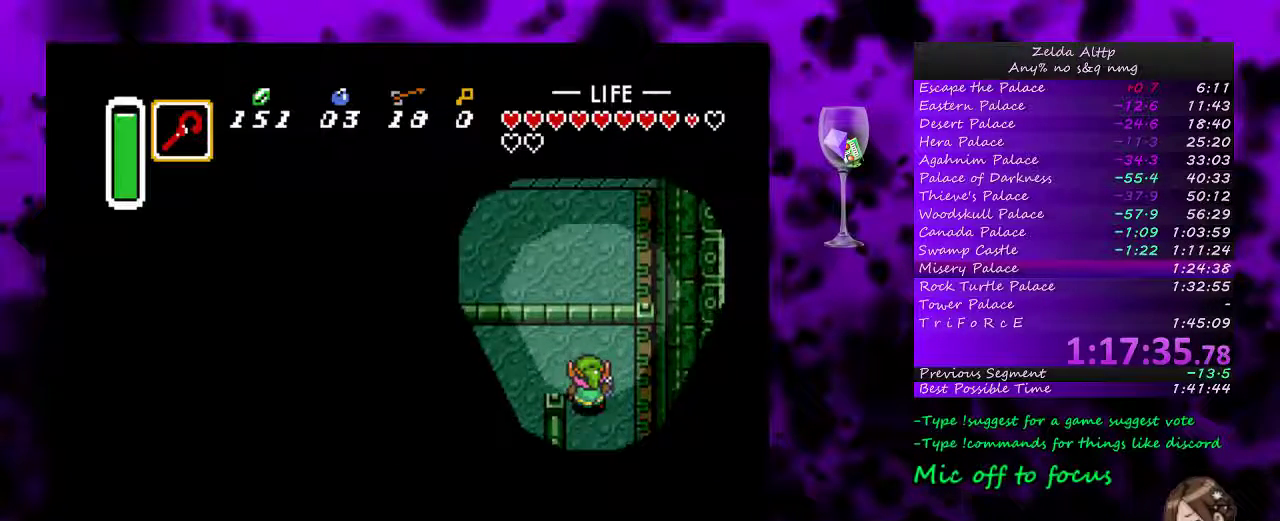
{"buttons": ["DPAD_DOWN"], "events": [[50, "DPAD_LEFT", "down"], [117, "DPAD_UP", "up"], [333, "DPAD_DOWN", "down"], [367, "DPAD_LEFT", "up"]]}
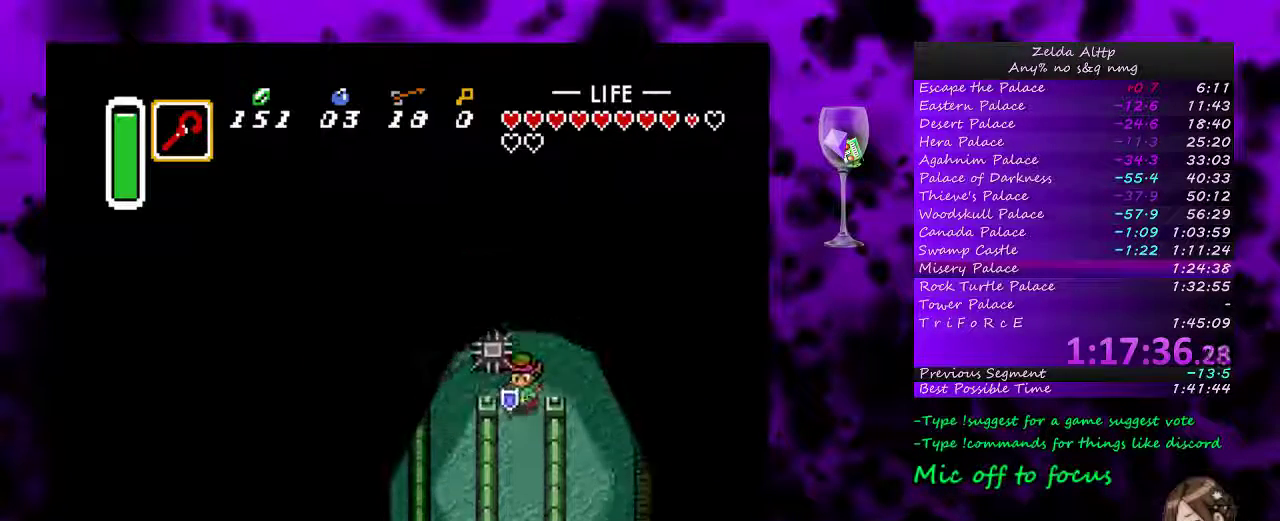
{"buttons": ["DPAD_LEFT"], "events": [[150, "DPAD_DOWN", "up"], [150, "DPAD_UP", "down"], [333, "DPAD_LEFT", "down"], [333, "DPAD_UP", "up"]]}
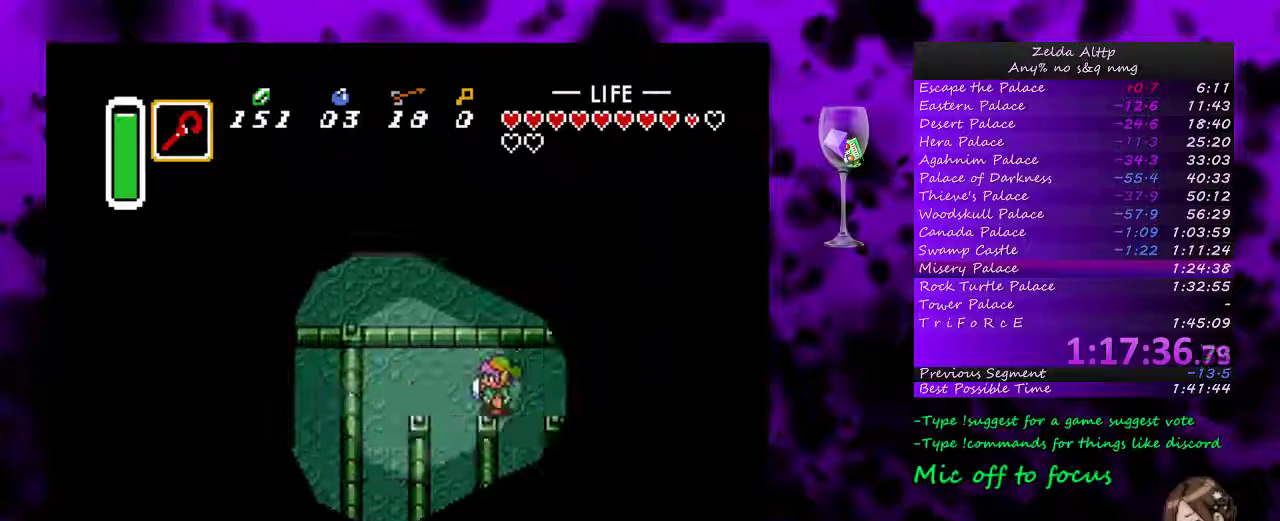
{"buttons": ["DPAD_DOWN"], "events": [[117, "DPAD_DOWN", "down"], [117, "DPAD_LEFT", "up"]]}
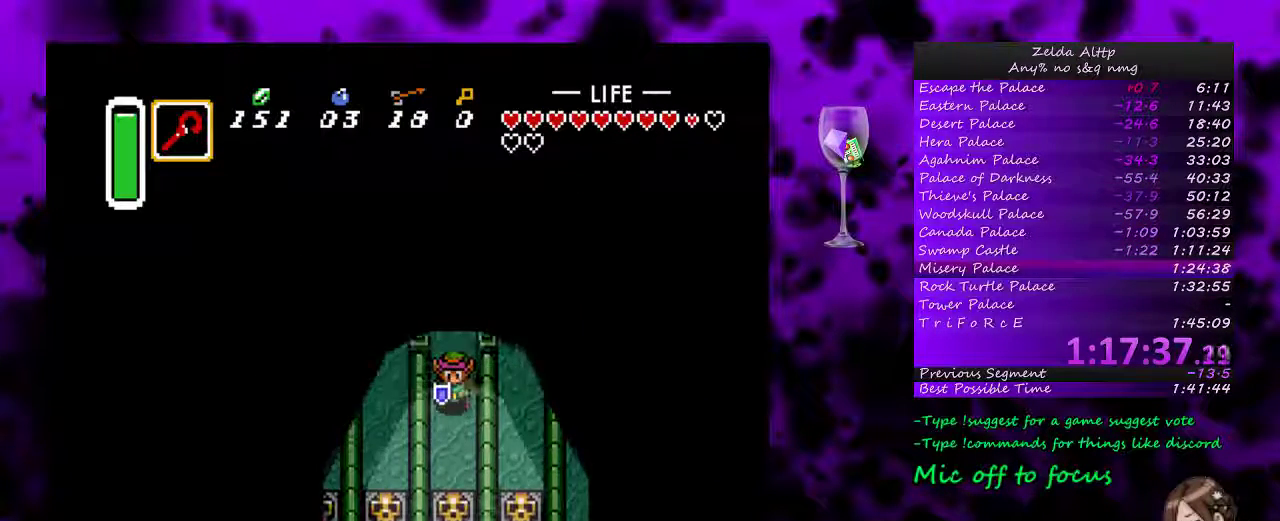
{"buttons": ["A", "DPAD_DOWN"], "events": [[333, "A", "down"]]}
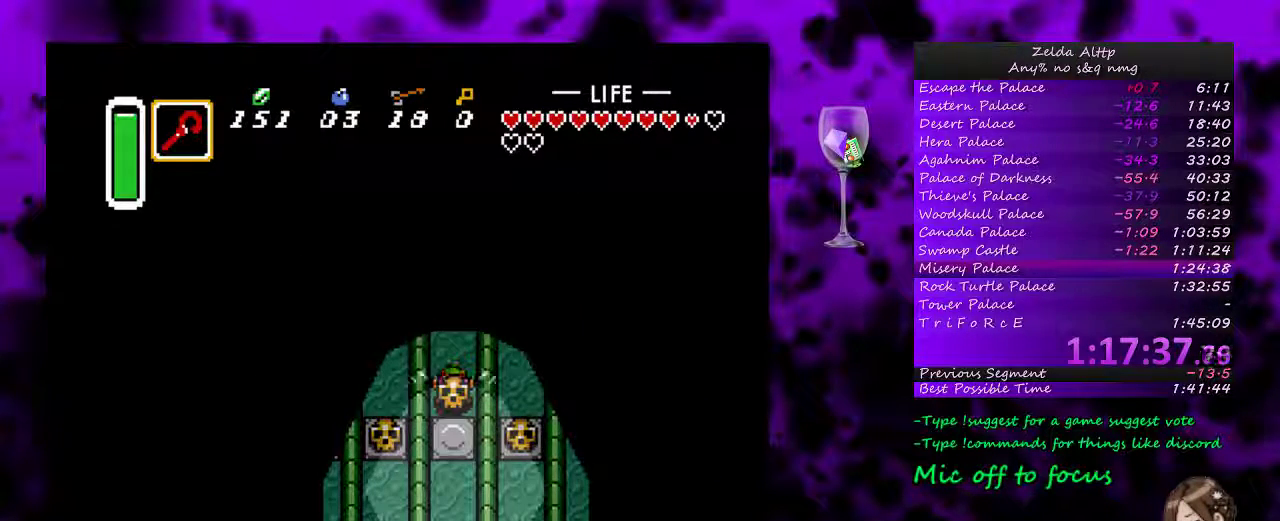
{"buttons": ["DPAD_DOWN"], "events": [[133, "A", "up"], [333, "A", "down"], [417, "A", "up"]]}
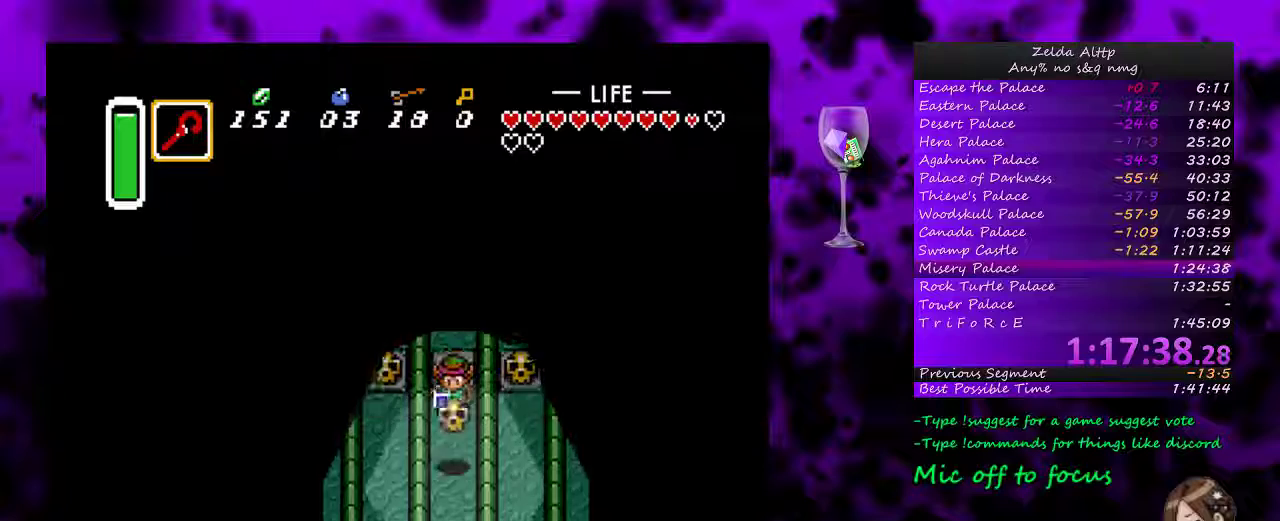
{"buttons": ["DPAD_DOWN"], "events": [[167, "DPAD_DOWN", "up"], [167, "DPAD_LEFT", "down"], [200, "Y", "down"], [300, "DPAD_DOWN", "down"], [300, "DPAD_LEFT", "up"], [300, "Y", "up"]]}
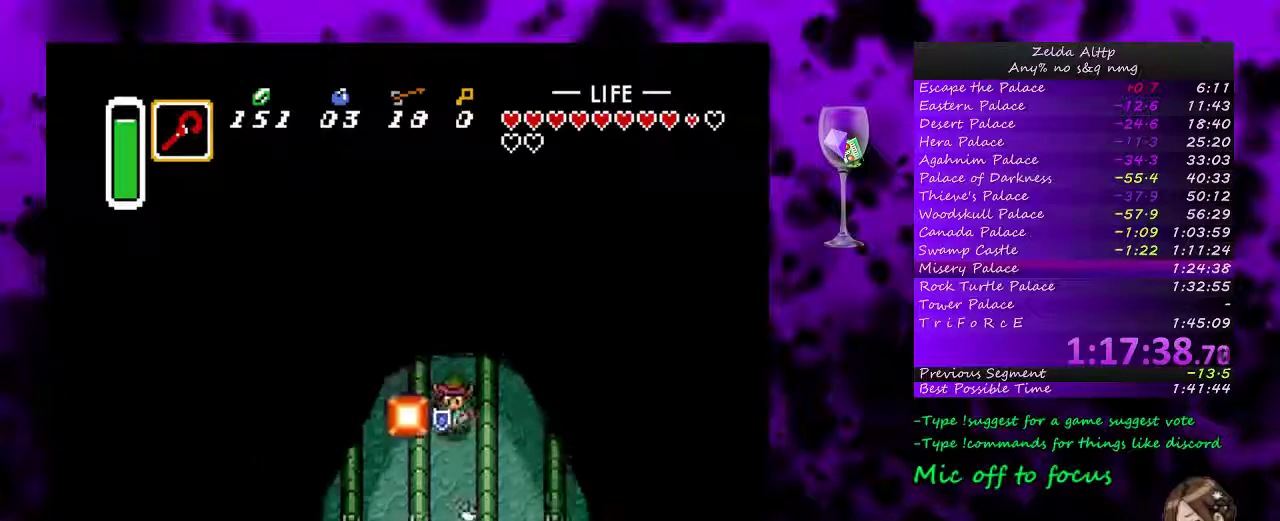
{"buttons": ["DPAD_LEFT"], "events": [[483, "DPAD_DOWN", "up"], [483, "DPAD_LEFT", "down"]]}
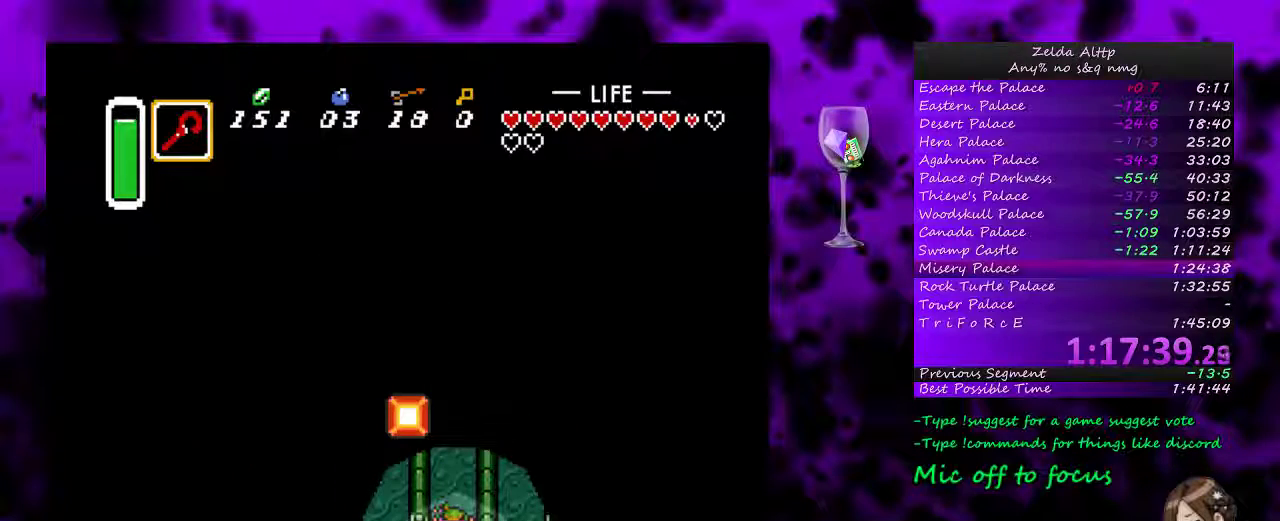
{"buttons": ["A"], "events": [[50, "A", "down"], [150, "DPAD_LEFT", "up"]]}
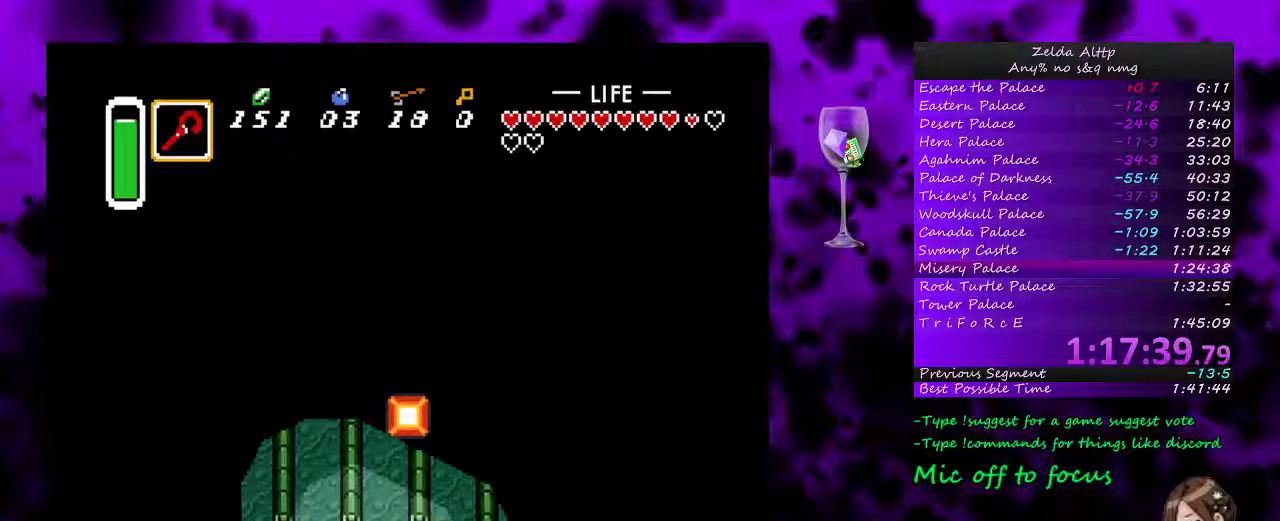
{"buttons": ["A", "Y", "DPAD_UP"], "events": [[200, "A", "up"], [450, "A", "down"], [450, "DPAD_UP", "down"], [450, "Y", "down"]]}
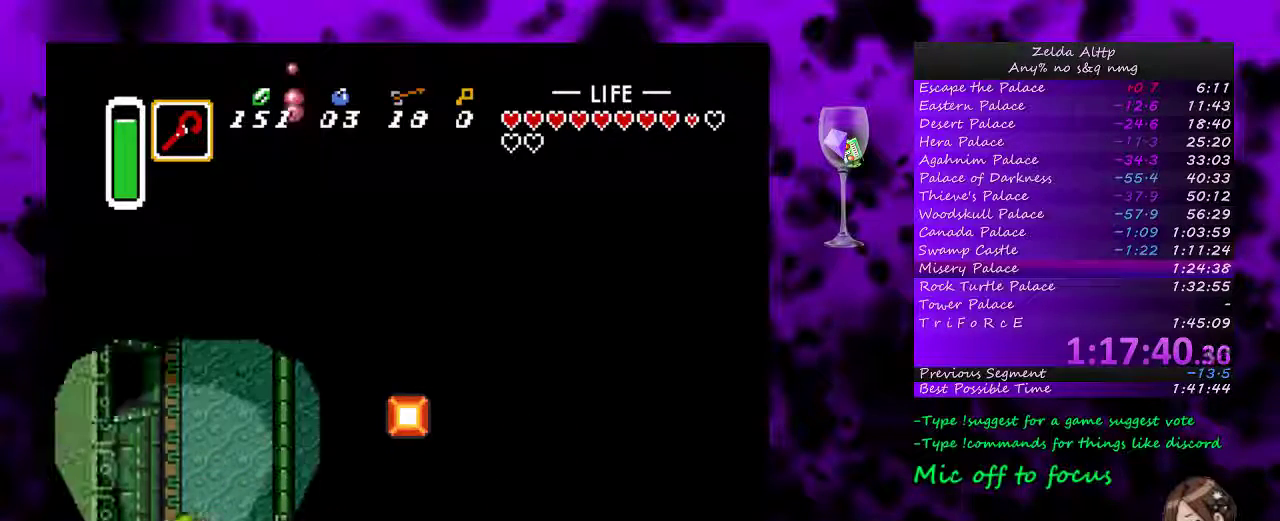
{"buttons": ["A", "Y"], "events": [[50, "DPAD_UP", "up"]]}
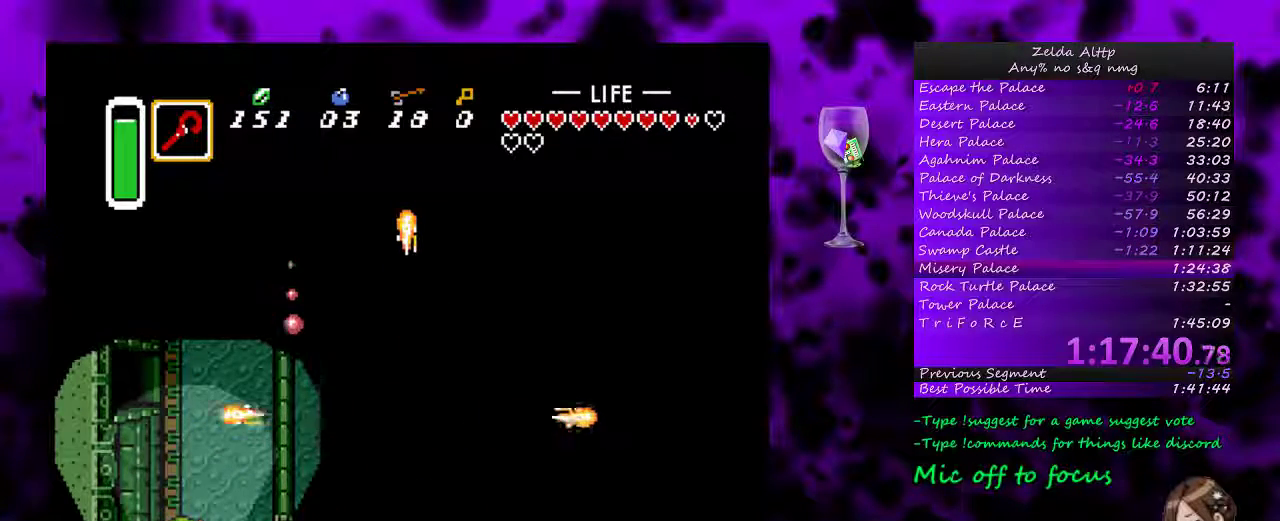
{"buttons": ["A", "Y"], "events": []}
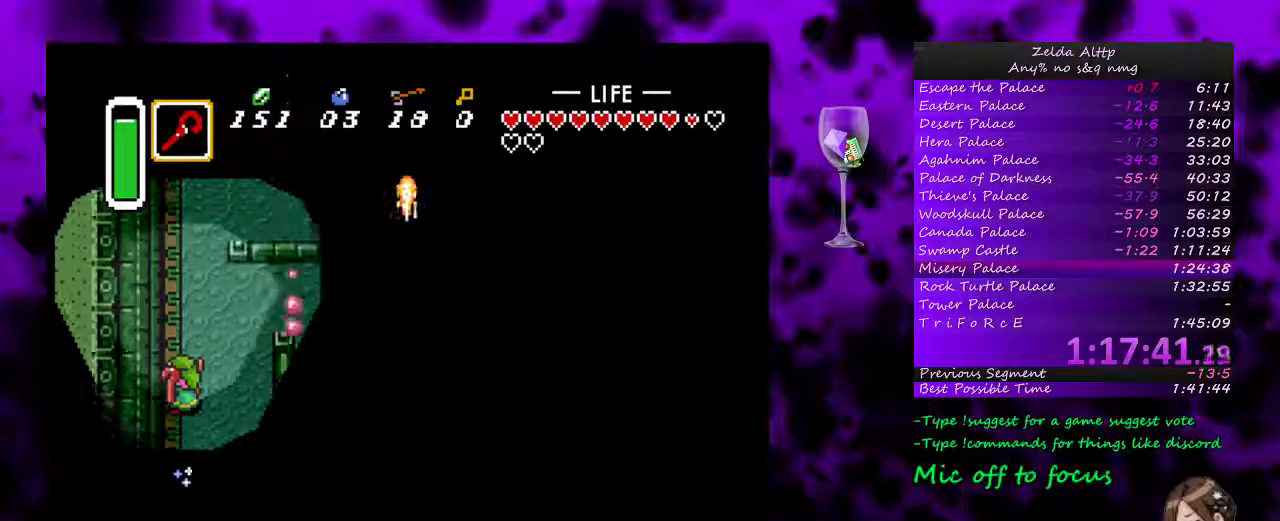
{"buttons": [], "events": [[233, "DPAD_RIGHT", "down"], [267, "A", "up"], [267, "Y", "up"], [417, "DPAD_RIGHT", "up"]]}
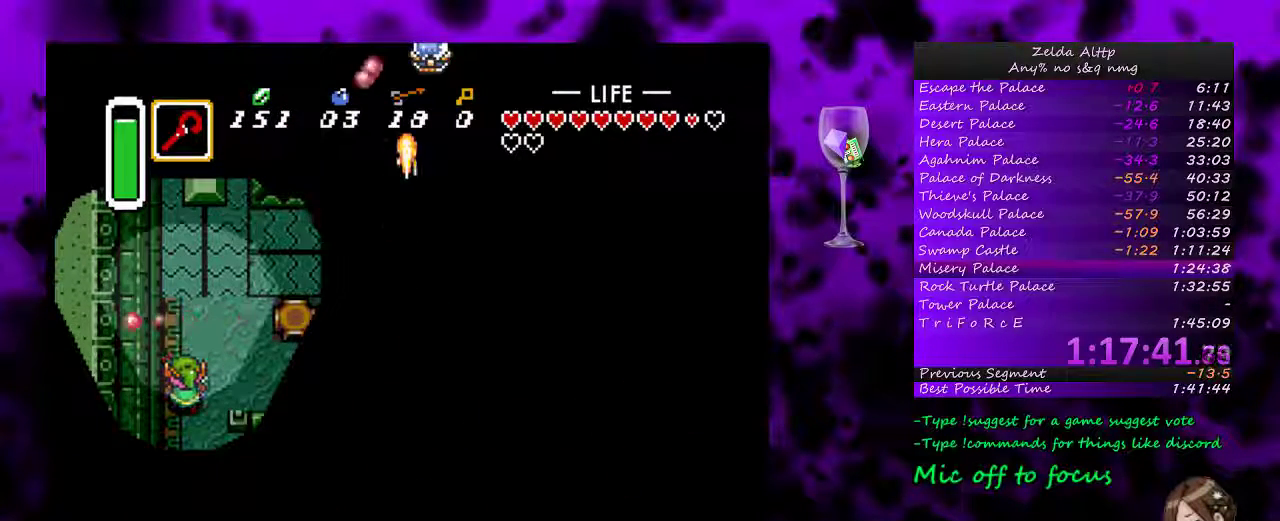
{"buttons": ["A", "DPAD_DOWN"], "events": [[117, "A", "down"], [333, "DPAD_DOWN", "down"]]}
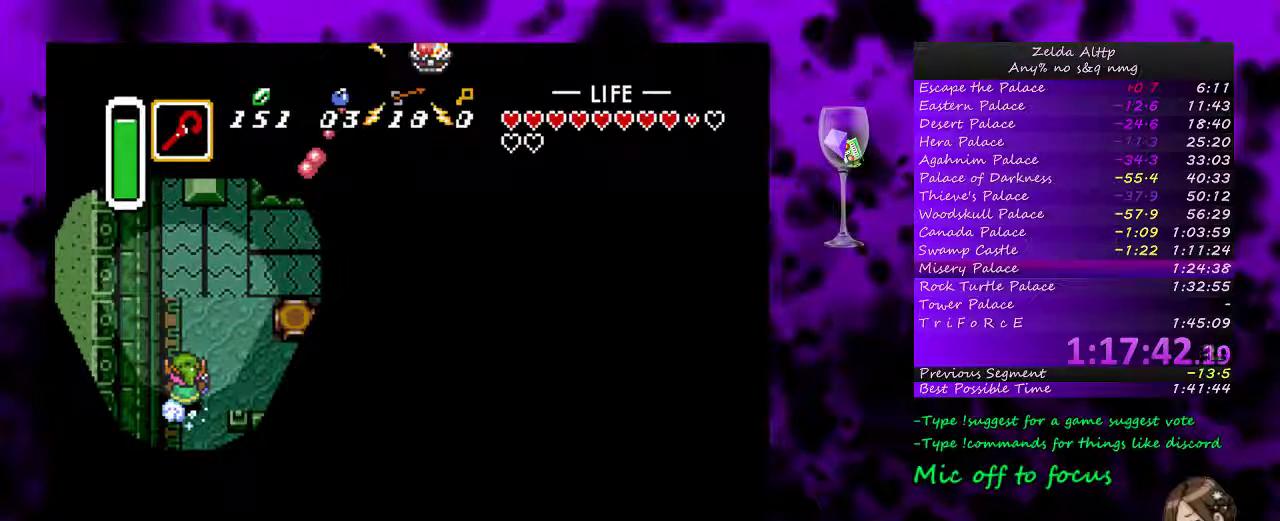
{"buttons": ["A"], "events": [[267, "DPAD_DOWN", "up"]]}
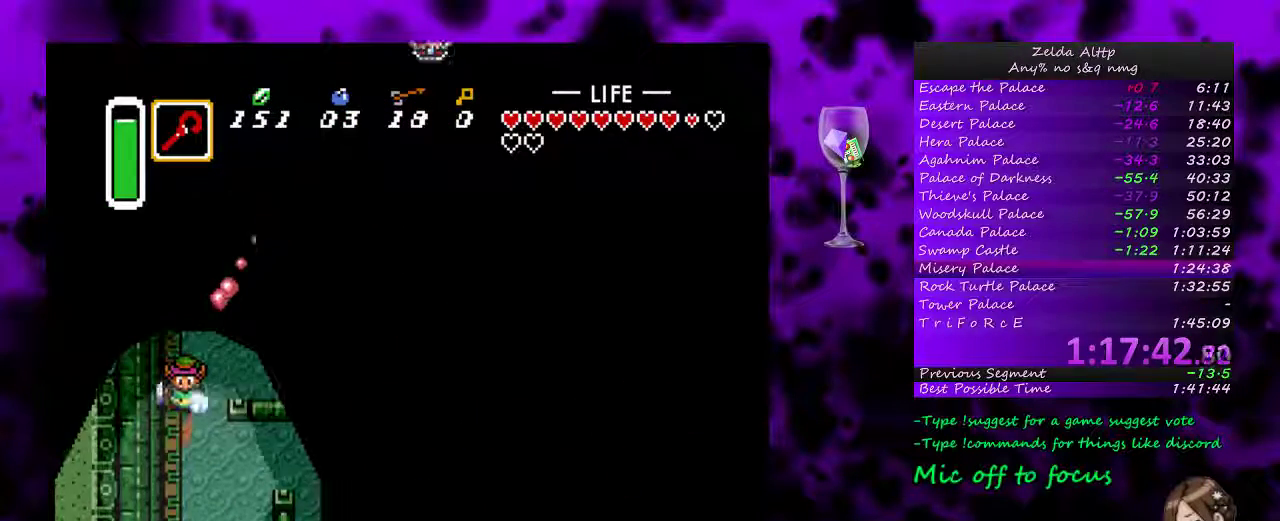
{"buttons": ["DPAD_LEFT"], "events": [[450, "DPAD_LEFT", "down"], [483, "A", "up"]]}